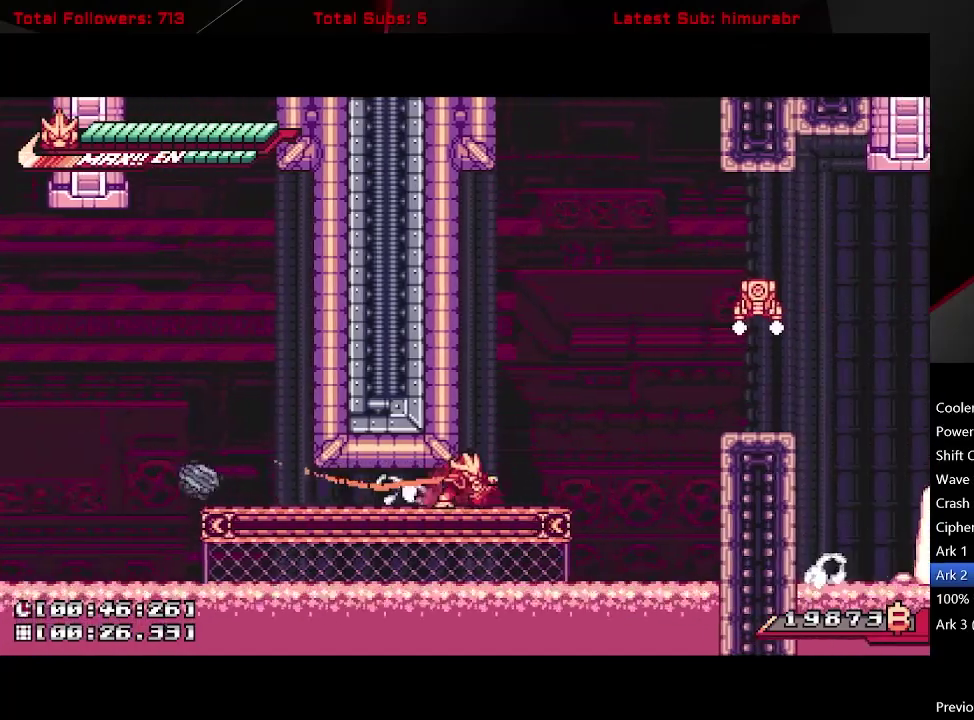
Gameplay with a controller (Xbox layout); each line is a JSON object with the inputs held at the frame after it. "events" lists button and stick changes between this image and that frame as [ms after this image, input, new state], when the widget could be followed in between. Not read: L3 R3 left_stick.
{"buttons": ["A"], "right_stick": "center", "events": [[17, "A", "down"], [200, "DPAD_DOWN", "up"], [317, "DPAD_RIGHT", "down"], [450, "DPAD_RIGHT", "up"]]}
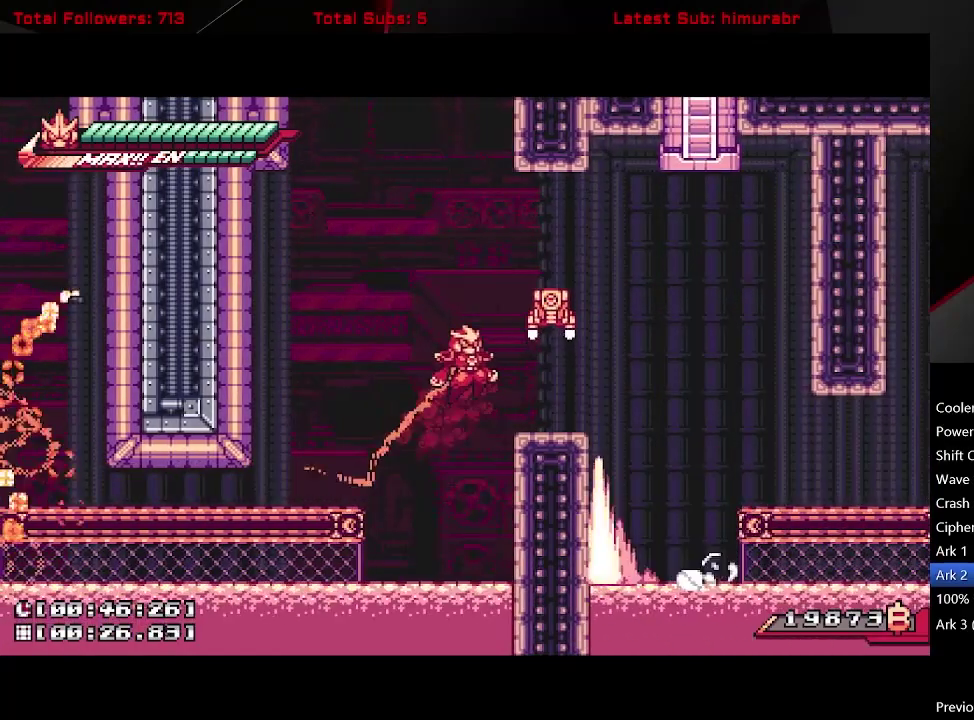
{"buttons": [], "right_stick": "center", "events": [[50, "A", "up"], [117, "A", "down"], [133, "DPAD_RIGHT", "down"], [133, "DPAD_UP", "down"], [200, "X", "down"], [283, "A", "up"], [317, "DPAD_RIGHT", "up"], [317, "DPAD_UP", "up"], [317, "X", "up"]]}
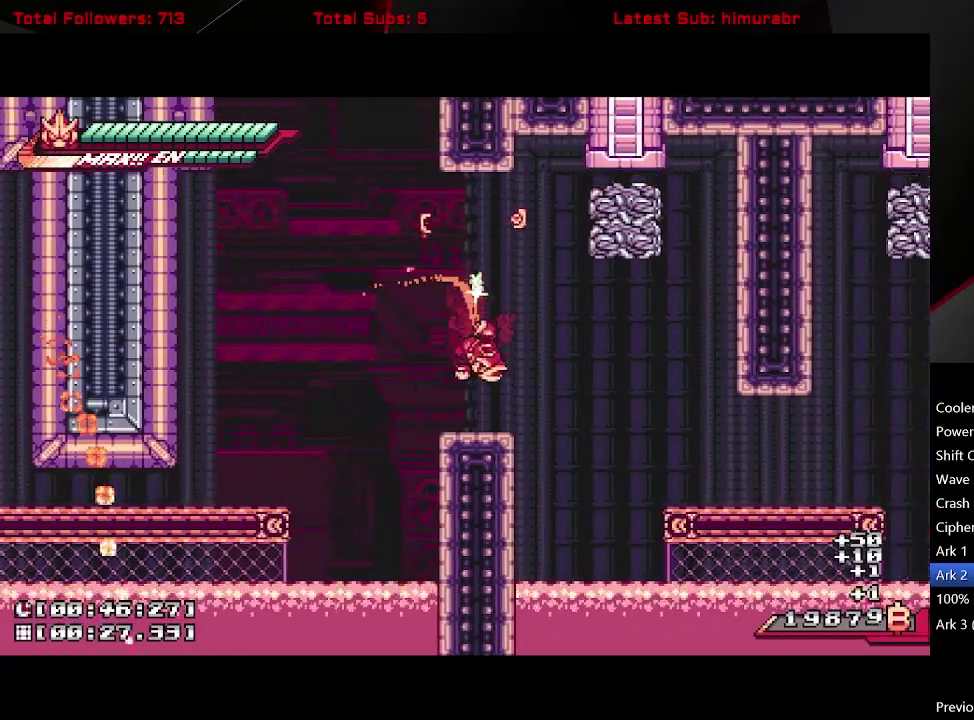
{"buttons": ["A", "DPAD_RIGHT"], "right_stick": "center", "events": [[167, "DPAD_RIGHT", "down"], [183, "A", "down"]]}
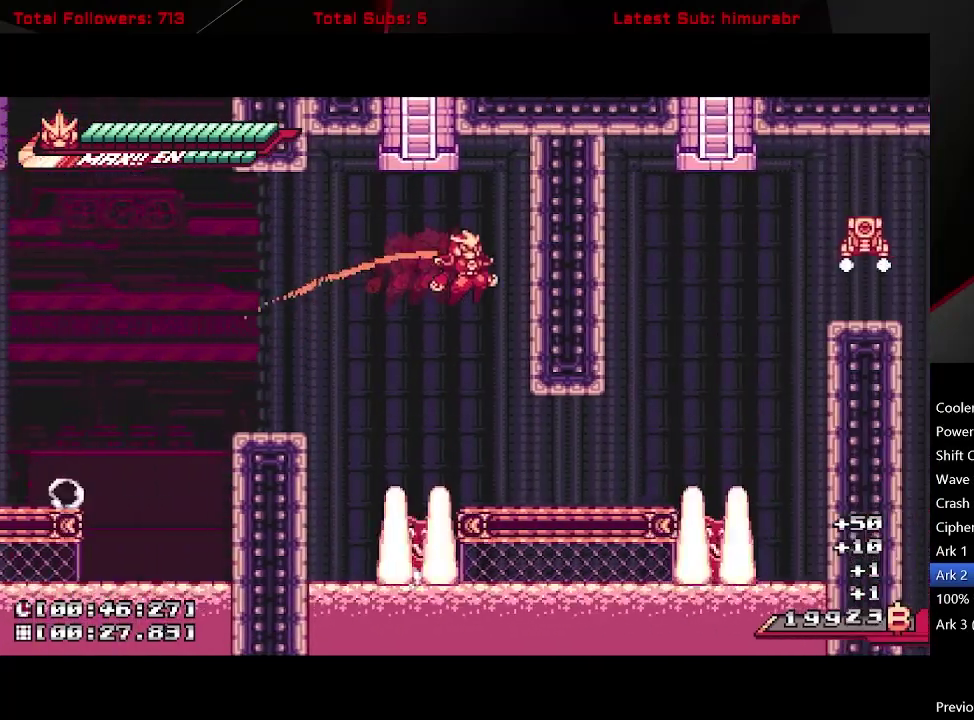
{"buttons": ["DPAD_RIGHT"], "right_stick": "center", "events": [[100, "A", "up"], [100, "DPAD_RIGHT", "up"], [267, "A", "down"], [467, "DPAD_RIGHT", "down"], [483, "A", "up"]]}
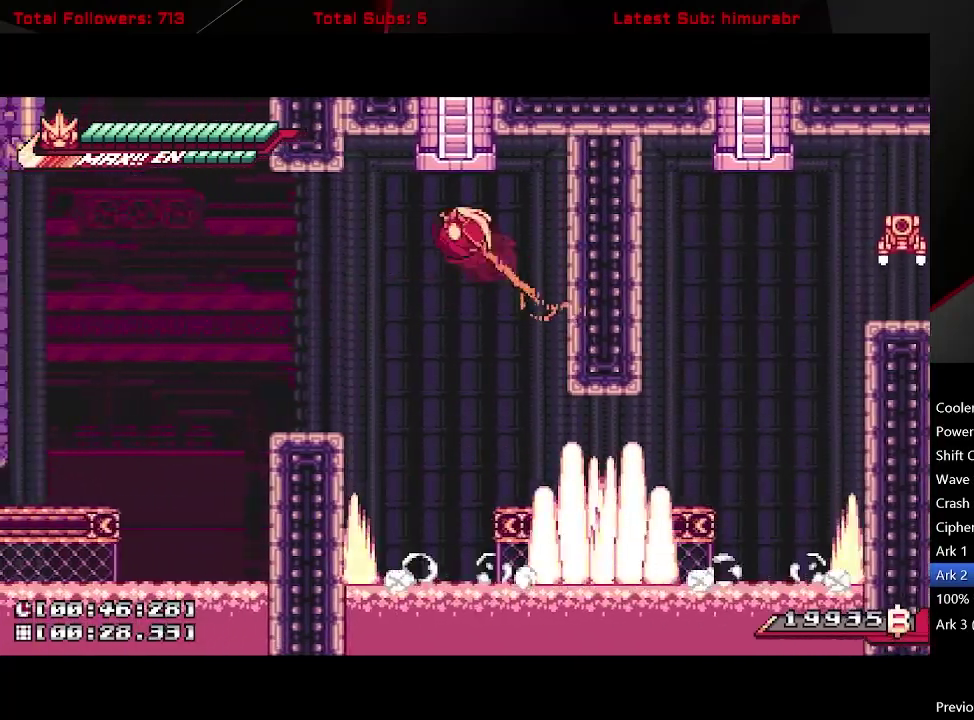
{"buttons": ["DPAD_RIGHT"], "right_stick": "center", "events": [[167, "DPAD_RIGHT", "up"], [500, "DPAD_RIGHT", "down"]]}
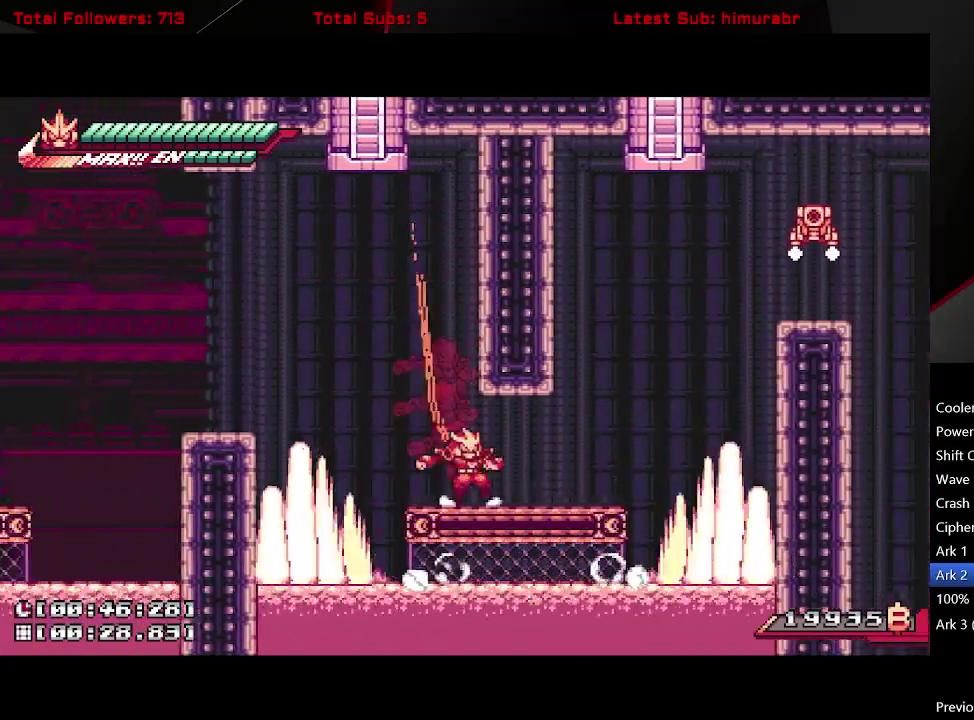
{"buttons": ["A", "DPAD_RIGHT"], "right_stick": "center", "events": [[217, "A", "down"], [417, "A", "up"], [467, "A", "down"]]}
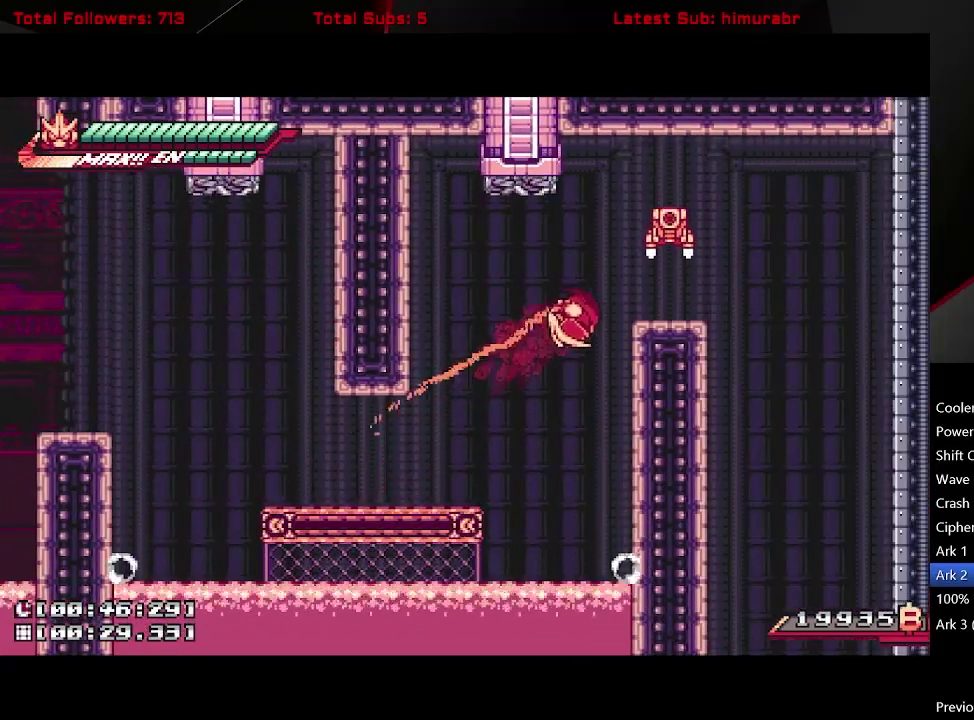
{"buttons": ["DPAD_RIGHT"], "right_stick": "center", "events": [[217, "DPAD_RIGHT", "up"], [233, "A", "up"], [267, "DPAD_RIGHT", "down"], [350, "DPAD_RIGHT", "up"], [483, "DPAD_RIGHT", "down"]]}
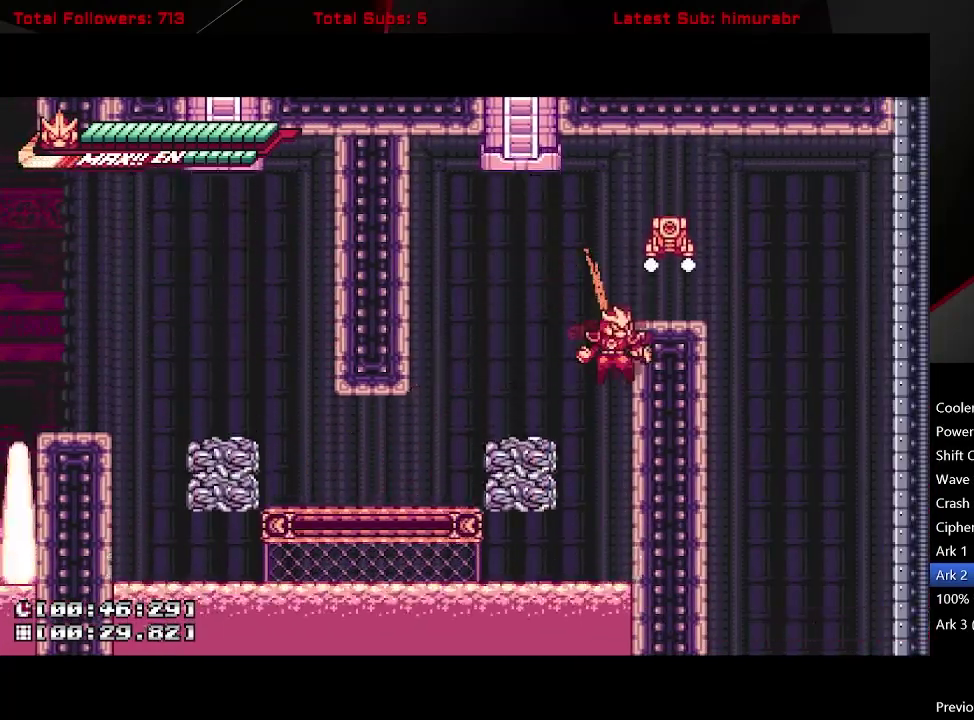
{"buttons": ["A", "DPAD_RIGHT"], "right_stick": "center", "events": [[50, "A", "down"], [83, "DPAD_UP", "down"], [200, "X", "down"], [300, "DPAD_RIGHT", "up"], [333, "DPAD_LEFT", "down"], [333, "X", "up"], [433, "DPAD_UP", "up"], [450, "DPAD_LEFT", "up"], [483, "DPAD_RIGHT", "down"]]}
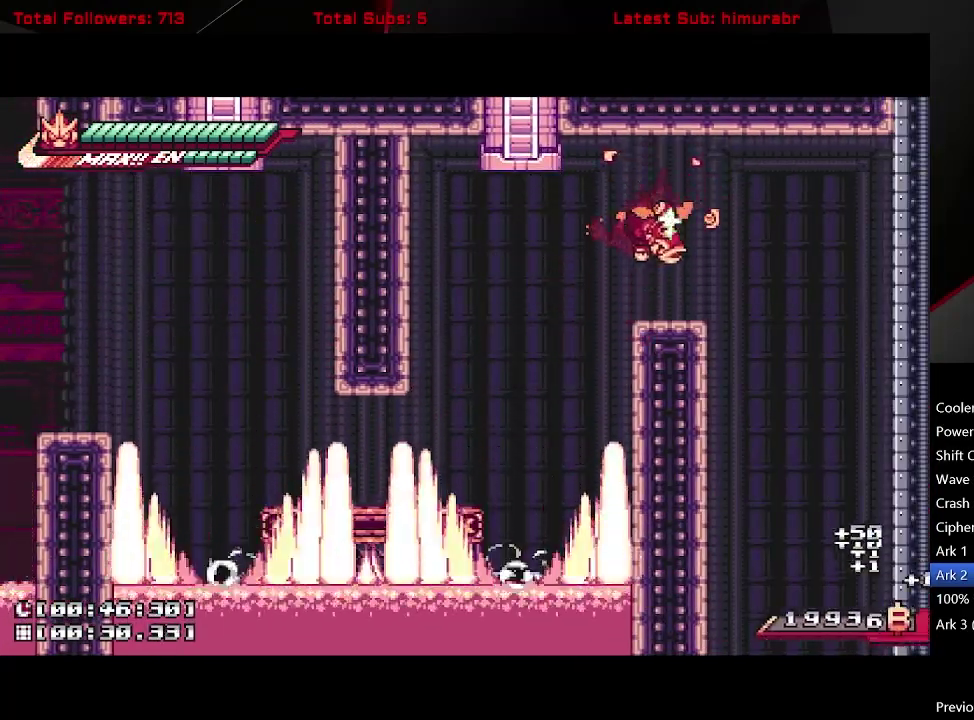
{"buttons": [], "right_stick": "center", "events": [[83, "A", "up"], [300, "DPAD_RIGHT", "up"], [367, "DPAD_LEFT", "down"], [417, "DPAD_LEFT", "up"]]}
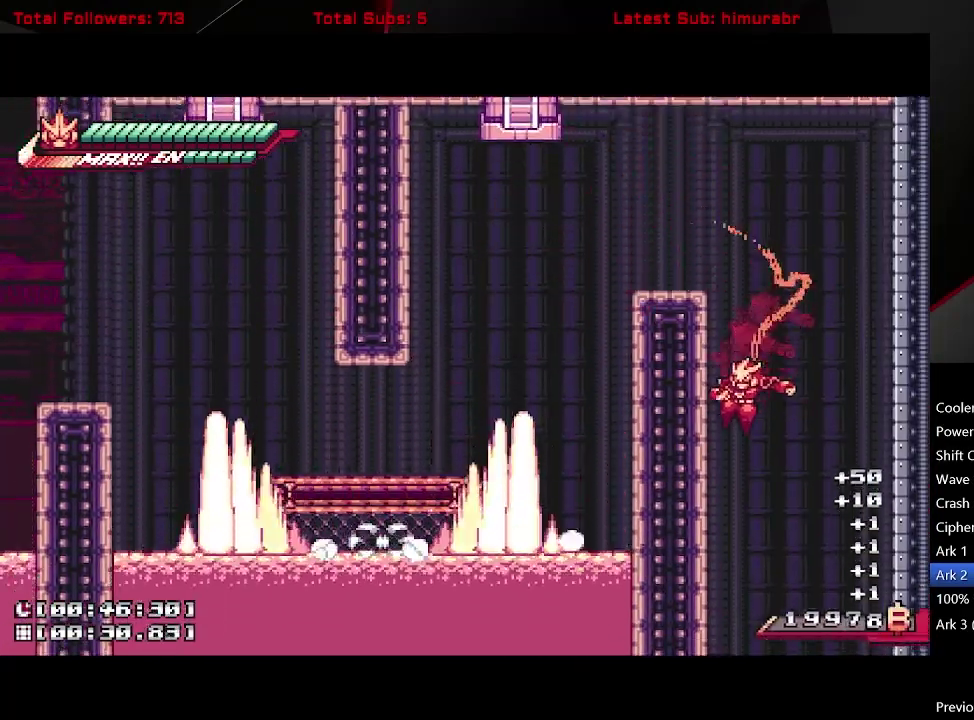
{"buttons": [], "right_stick": "center", "events": []}
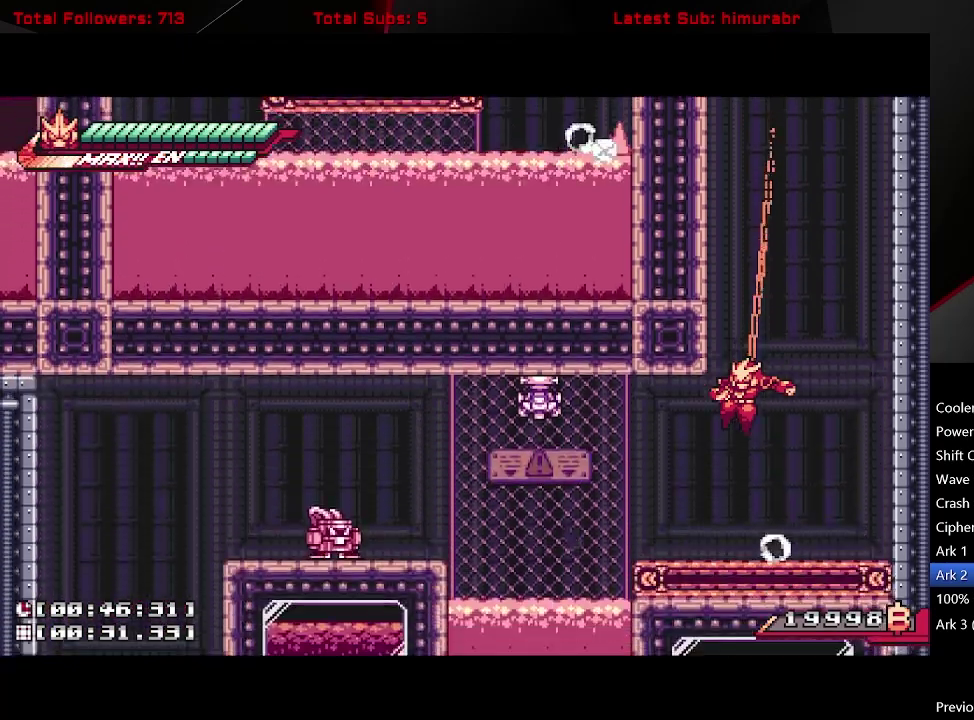
{"buttons": ["DPAD_UP"], "right_stick": "center", "events": [[133, "DPAD_LEFT", "down"], [250, "A", "down"], [300, "DPAD_UP", "down"], [383, "X", "down"], [417, "A", "up"], [433, "DPAD_LEFT", "up"], [433, "X", "up"]]}
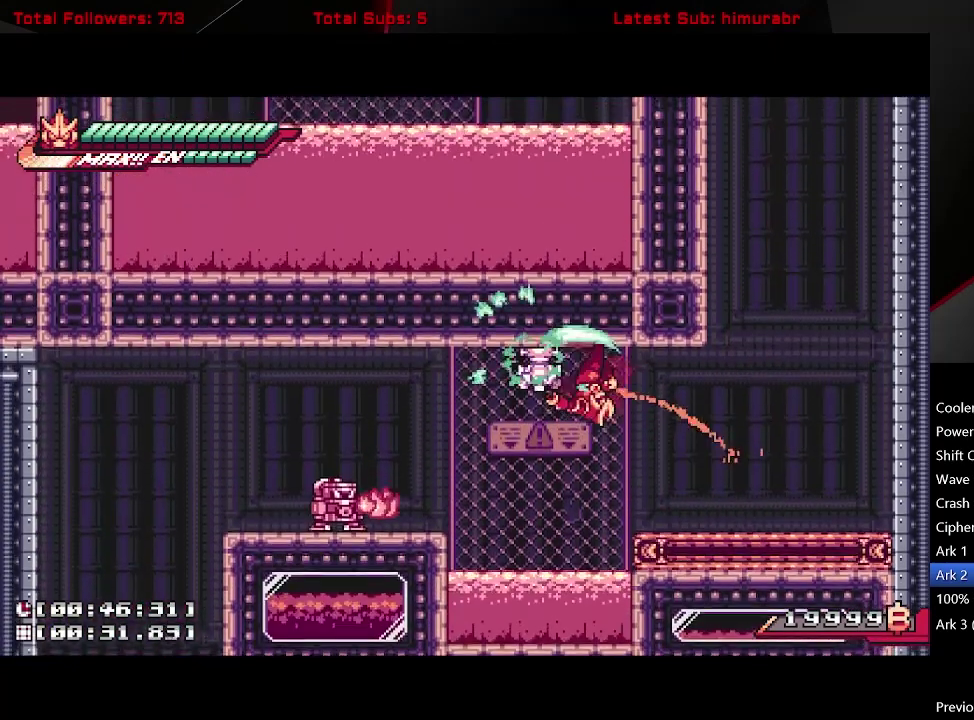
{"buttons": ["DPAD_UP"], "right_stick": "center", "events": [[133, "B", "down"], [250, "B", "up"]]}
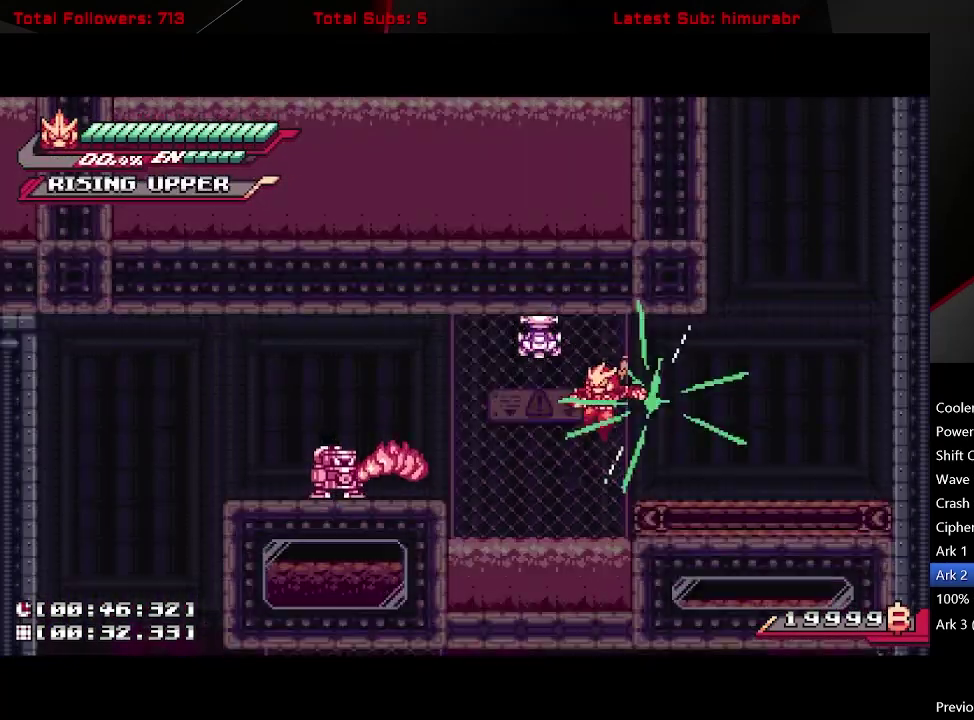
{"buttons": ["DPAD_RIGHT"], "right_stick": "center", "events": [[83, "DPAD_UP", "up"], [417, "DPAD_RIGHT", "down"]]}
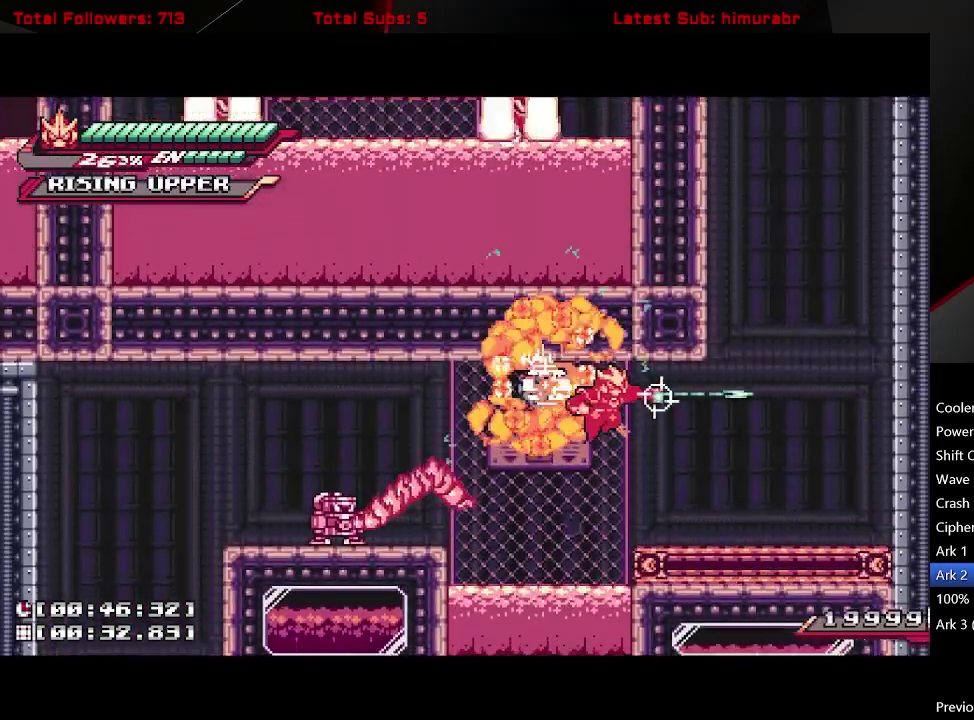
{"buttons": ["DPAD_LEFT"], "right_stick": "center", "events": [[433, "DPAD_RIGHT", "up"], [450, "DPAD_LEFT", "down"]]}
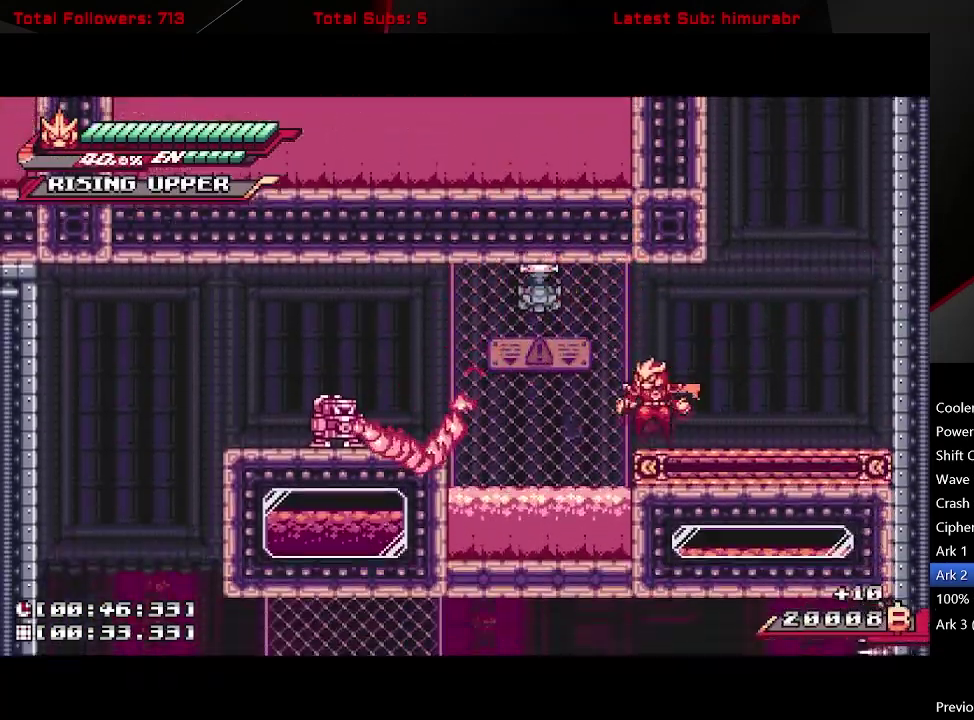
{"buttons": [], "right_stick": "center", "events": [[33, "A", "down"], [117, "DPAD_LEFT", "up"], [433, "A", "up"]]}
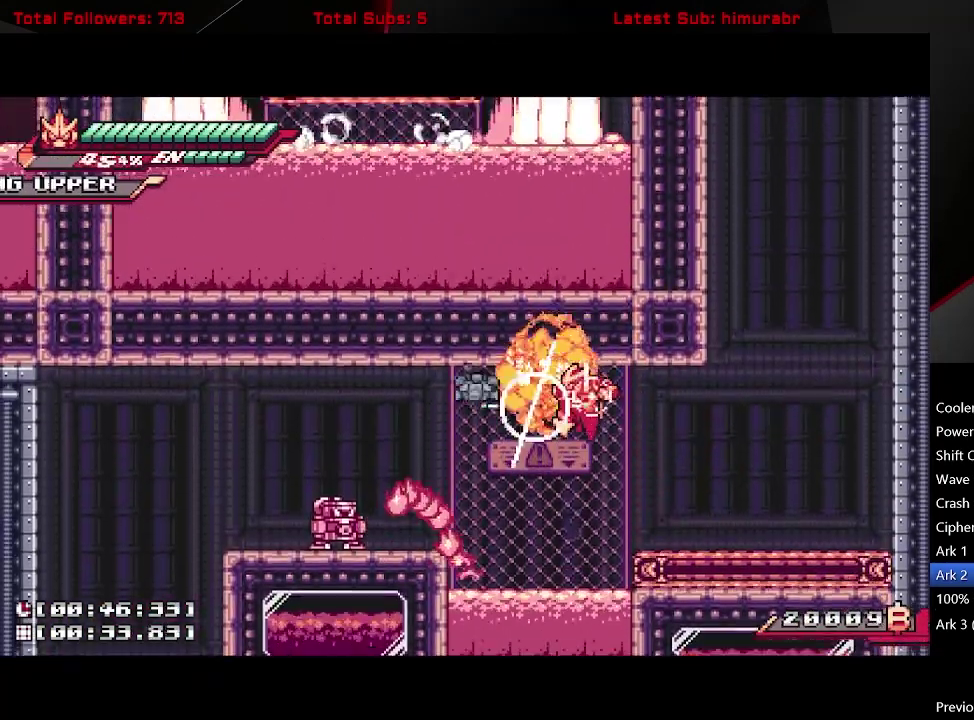
{"buttons": ["DPAD_LEFT"], "right_stick": "center", "events": [[83, "DPAD_RIGHT", "down"], [400, "DPAD_RIGHT", "up"], [433, "DPAD_LEFT", "down"]]}
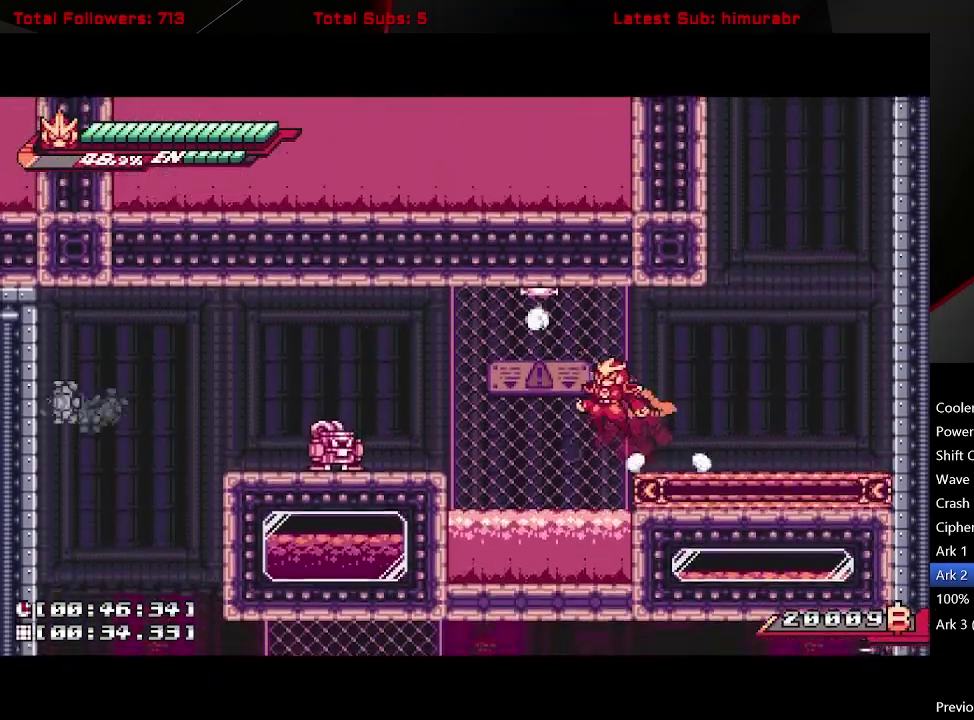
{"buttons": ["X"], "right_stick": "center", "events": [[17, "A", "down"], [183, "A", "up"], [383, "X", "down"], [400, "DPAD_LEFT", "up"]]}
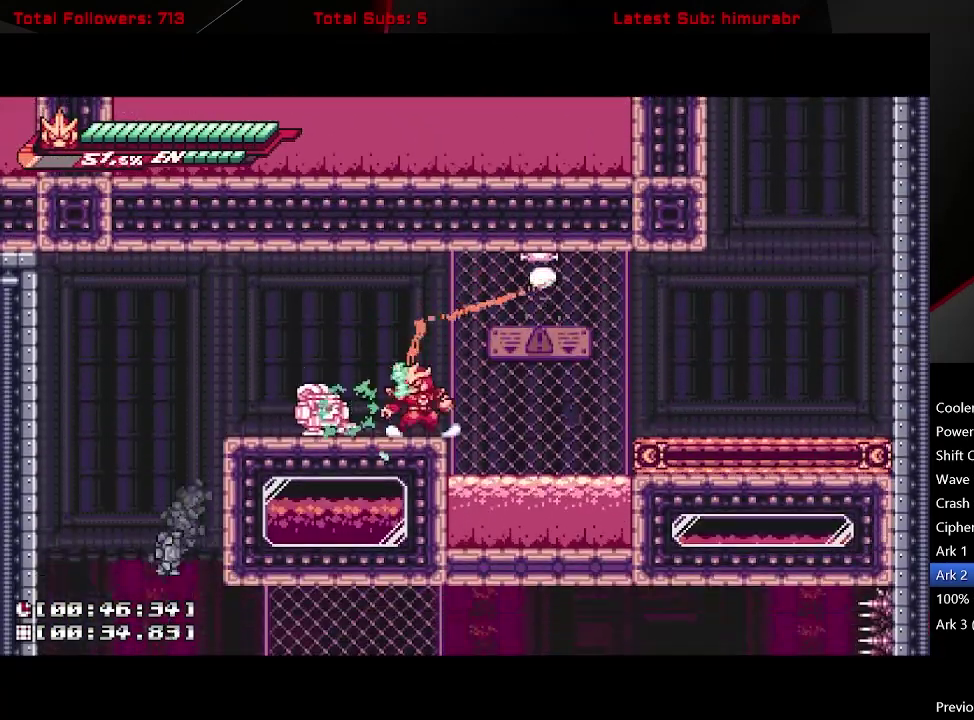
{"buttons": [], "right_stick": "center", "events": [[50, "DPAD_LEFT", "down"], [133, "DPAD_LEFT", "up"], [333, "X", "up"]]}
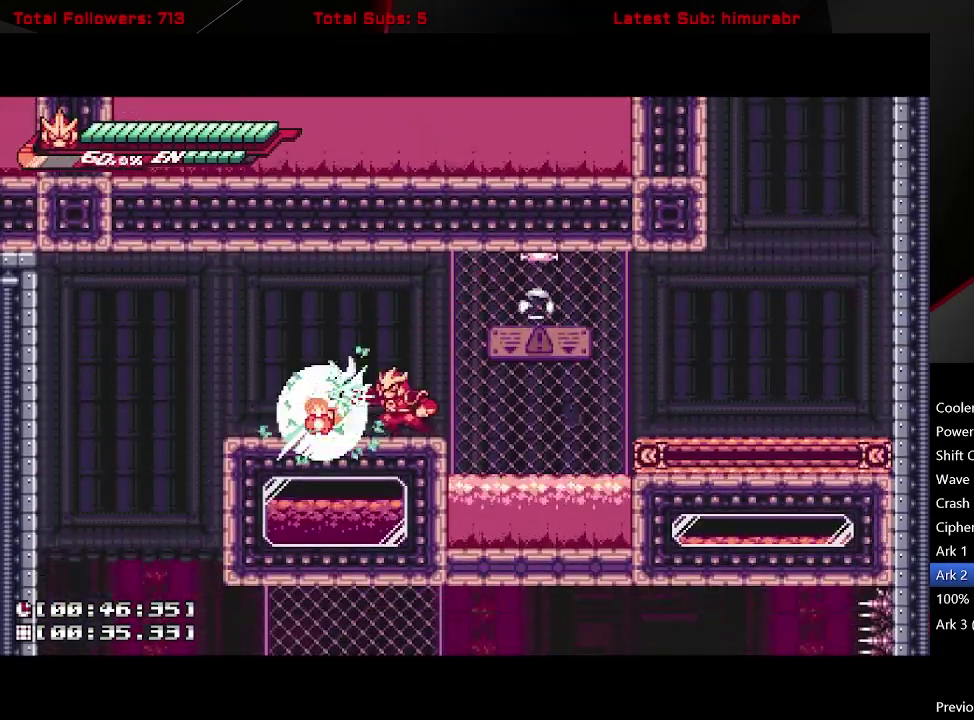
{"buttons": ["DPAD_LEFT"], "right_stick": "center", "events": [[133, "DPAD_LEFT", "down"], [333, "A", "down"], [433, "A", "up"]]}
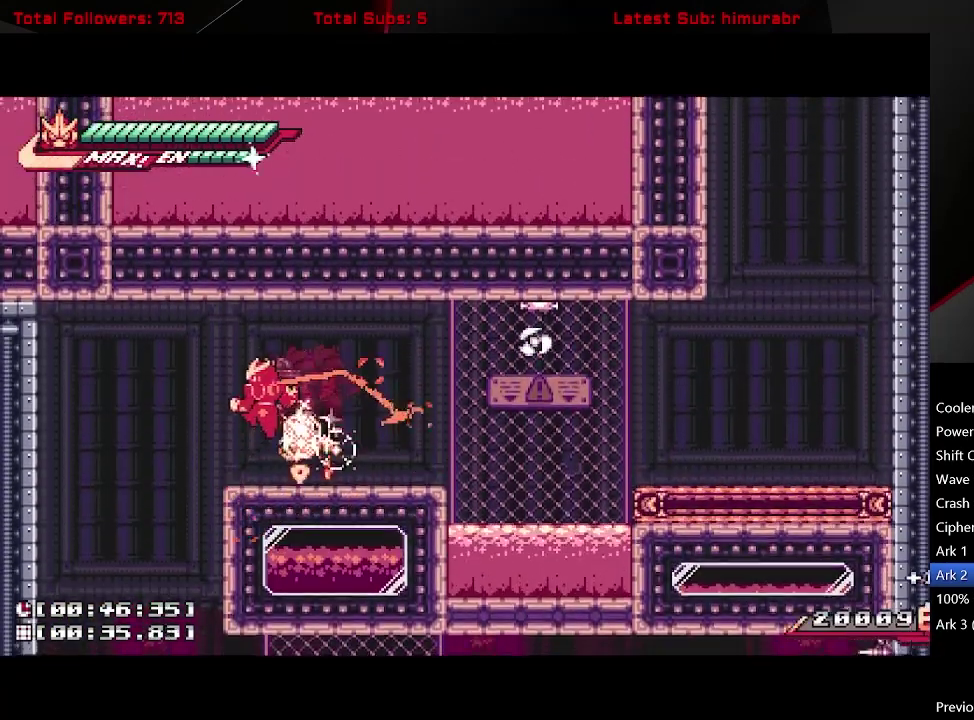
{"buttons": [], "right_stick": "center", "events": [[250, "DPAD_LEFT", "up"], [333, "DPAD_RIGHT", "down"], [383, "DPAD_RIGHT", "up"]]}
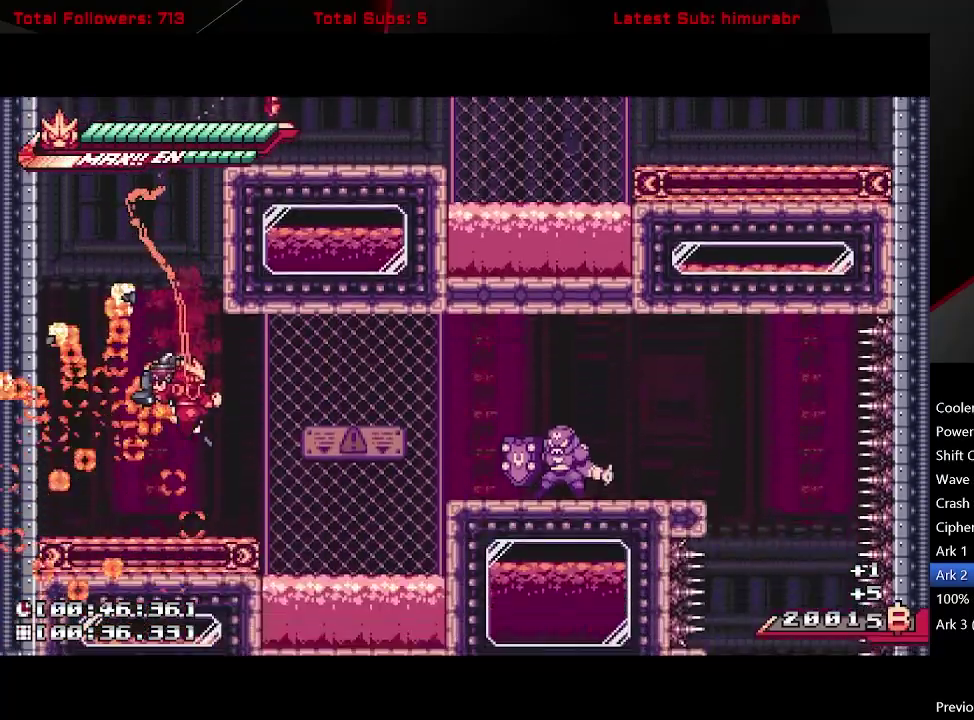
{"buttons": ["A", "DPAD_RIGHT"], "right_stick": "center", "events": [[117, "DPAD_RIGHT", "down"], [250, "A", "down"]]}
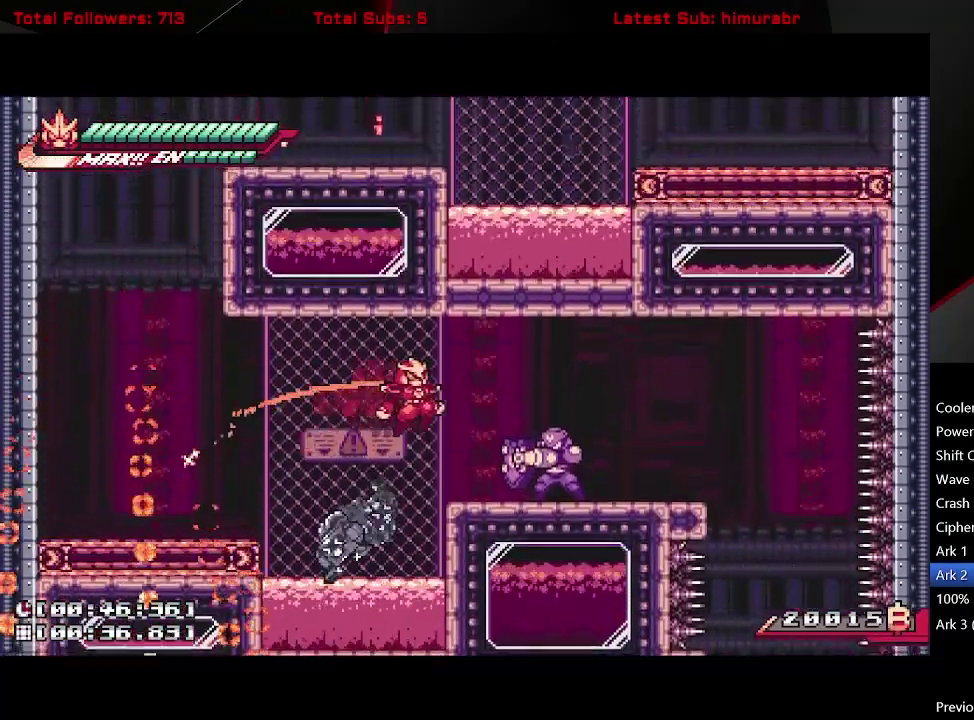
{"buttons": ["X"], "right_stick": "center", "events": [[50, "A", "up"], [83, "DPAD_RIGHT", "up"], [100, "A", "down"], [250, "A", "up"], [383, "DPAD_RIGHT", "down"], [433, "DPAD_RIGHT", "up"], [433, "X", "down"]]}
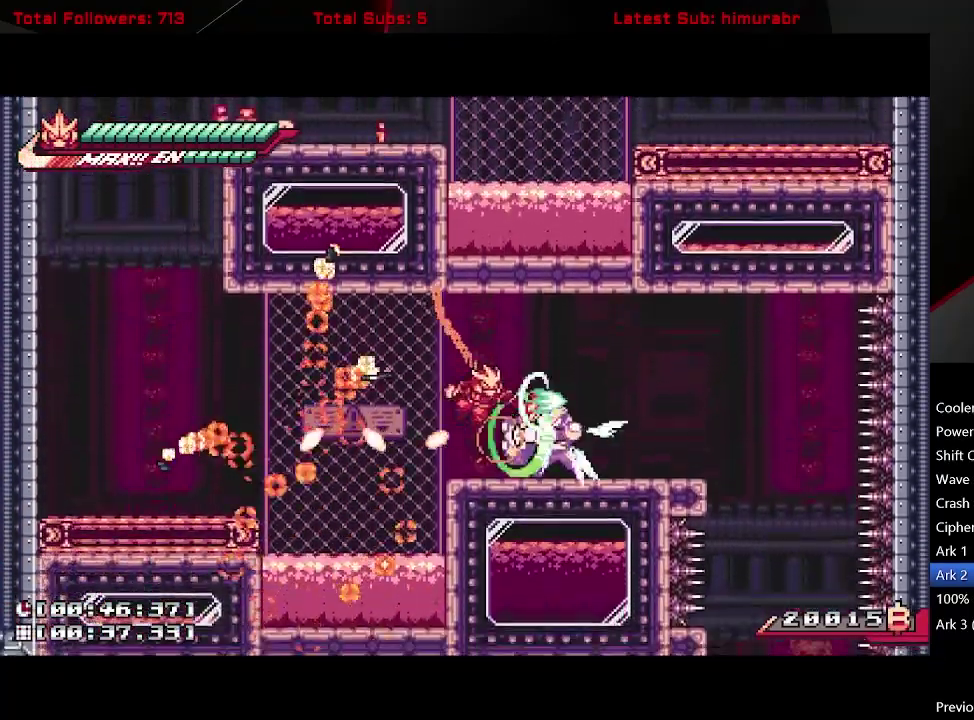
{"buttons": ["X"], "right_stick": "center", "events": []}
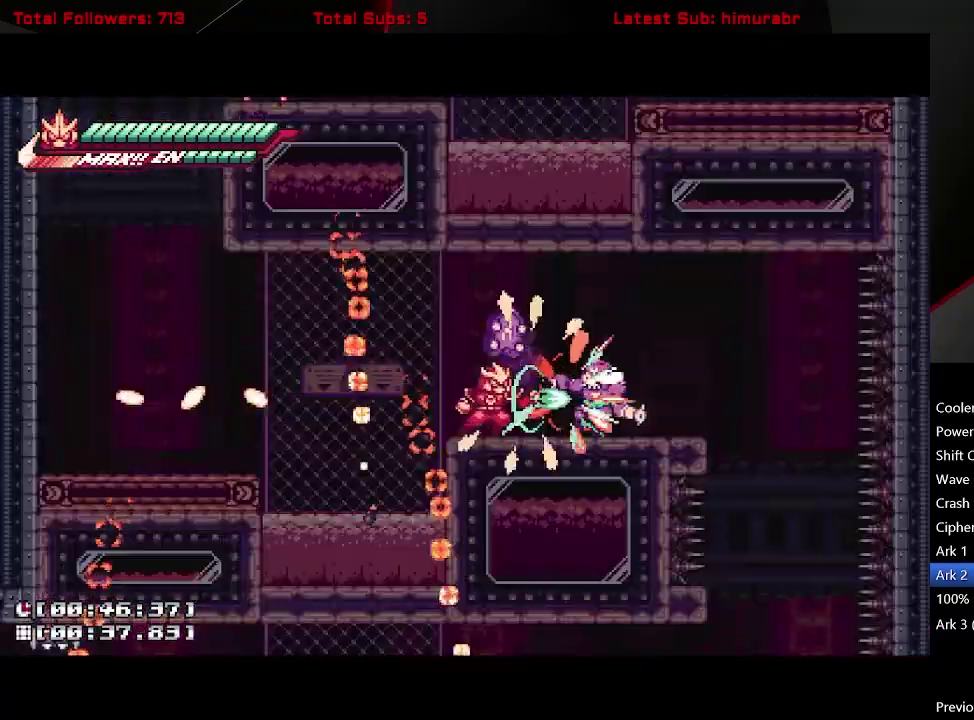
{"buttons": ["DPAD_DOWN", "DPAD_RIGHT"], "right_stick": "center", "events": [[33, "X", "up"], [183, "A", "down"], [217, "DPAD_LEFT", "down"], [333, "DPAD_LEFT", "up"], [433, "DPAD_RIGHT", "down"], [483, "DPAD_DOWN", "down"], [500, "A", "up"]]}
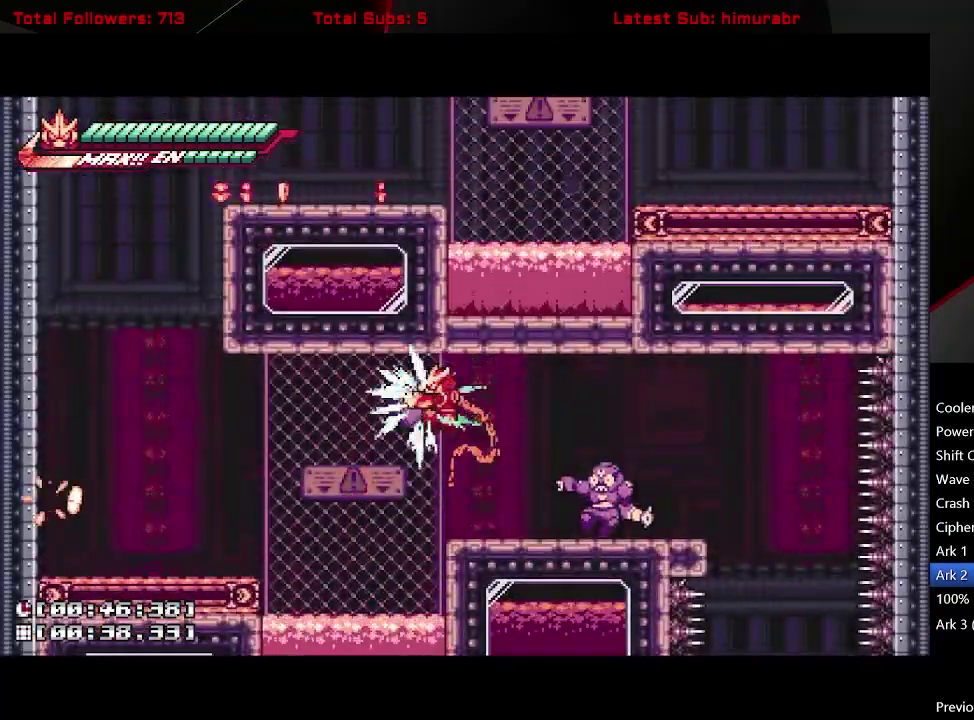
{"buttons": ["DPAD_RIGHT"], "right_stick": "center", "events": [[183, "DPAD_DOWN", "up"]]}
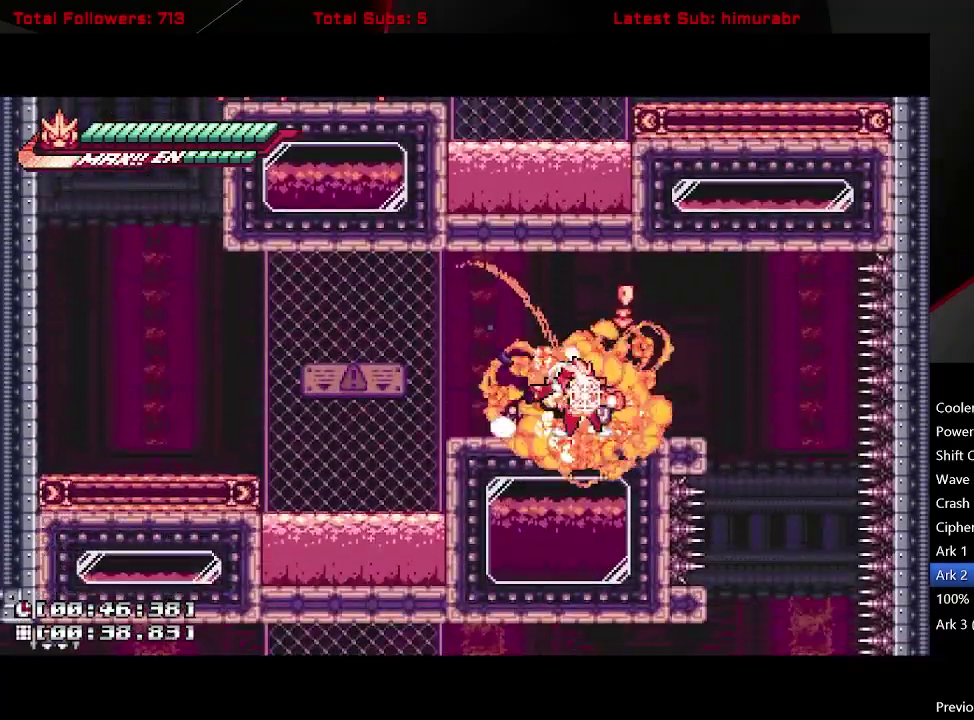
{"buttons": [], "right_stick": "center", "events": [[117, "A", "down"], [217, "A", "up"], [367, "DPAD_RIGHT", "up"]]}
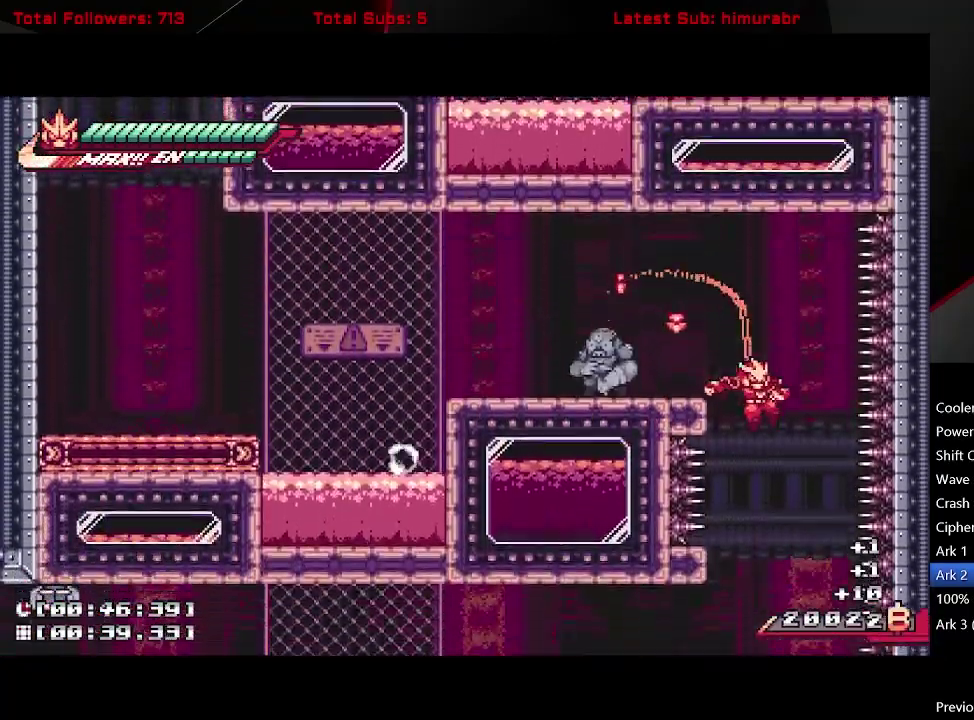
{"buttons": ["DPAD_LEFT"], "right_stick": "center", "events": [[333, "DPAD_LEFT", "down"]]}
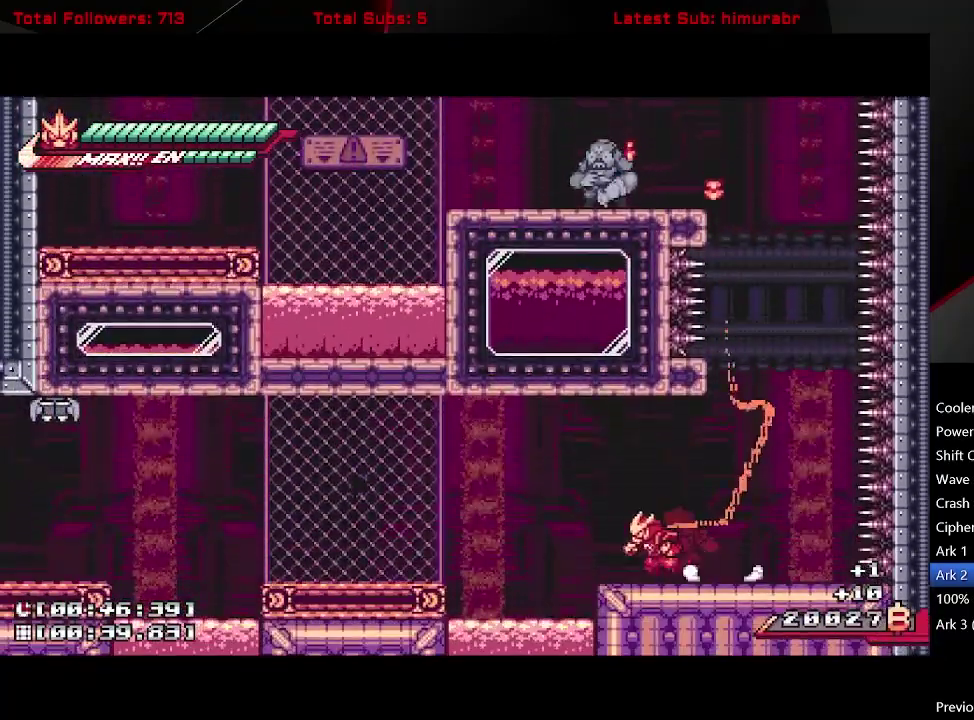
{"buttons": ["DPAD_LEFT"], "right_stick": "center", "events": [[133, "A", "down"], [317, "A", "up"]]}
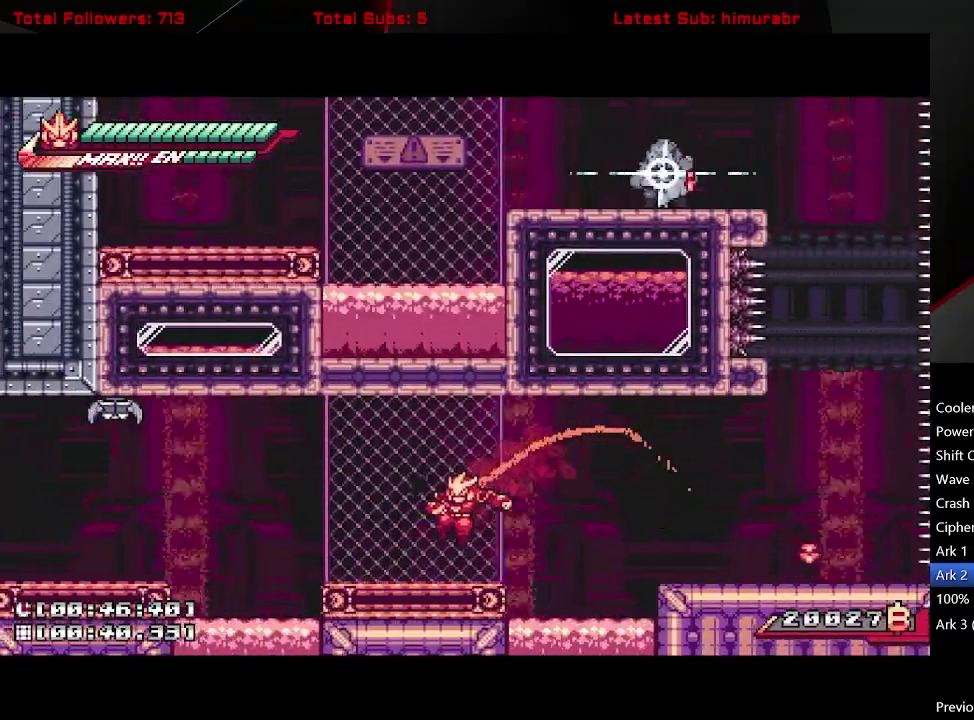
{"buttons": ["X", "DPAD_LEFT"], "right_stick": "center", "events": [[217, "A", "down"], [433, "X", "down"], [500, "A", "up"]]}